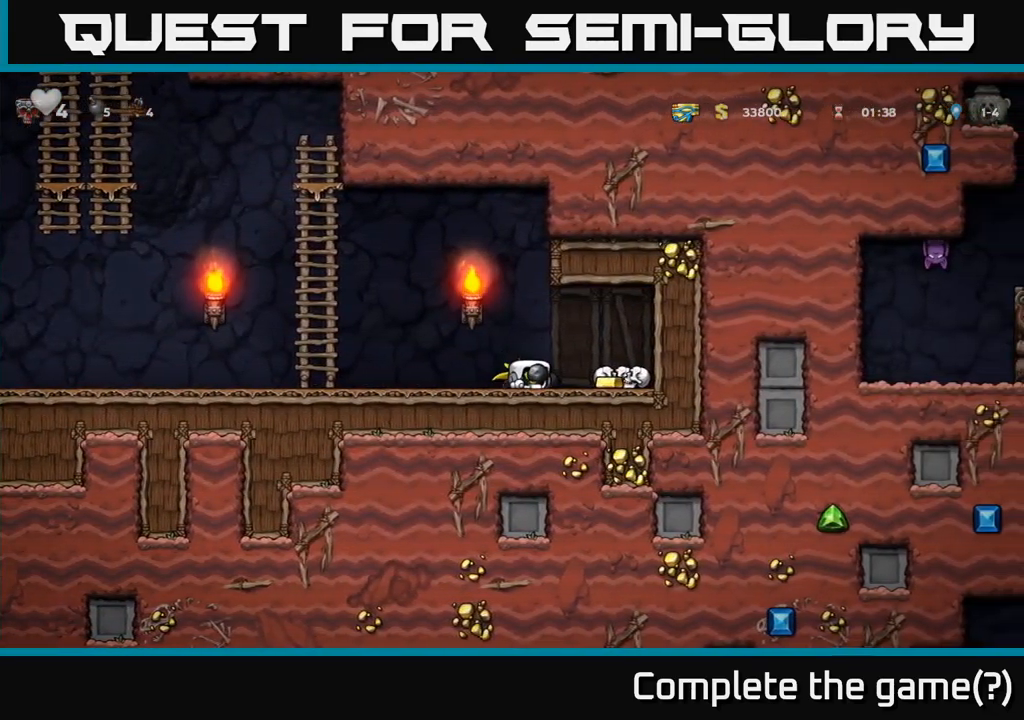
Gameplay with a controller (Xbox layout); each line is a JSON object with the inputs held at the frame after it. "events" lists button and stick changes between this image and that frame as [ms after this image, input, new state], when the widget could be followed in between. Not read: R3 right_stick.
{"buttons": [], "left_stick": "left", "events": [[17, "left_stick", "right"], [200, "left_stick", "left"]]}
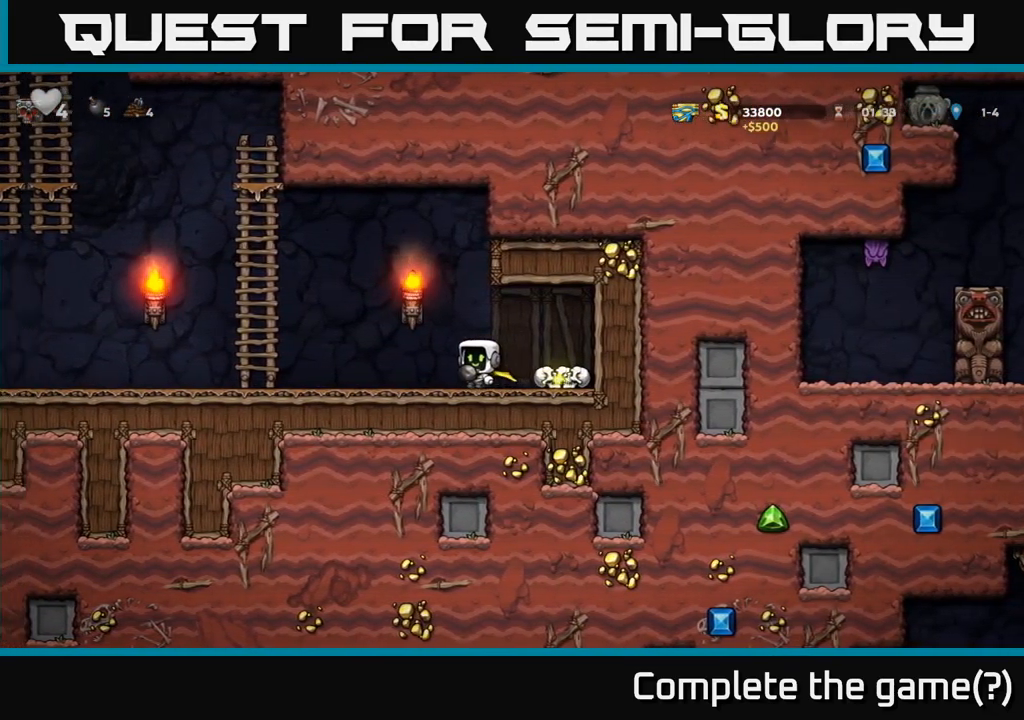
{"buttons": [], "left_stick": "left", "events": [[50, "A", "down"], [150, "A", "up"]]}
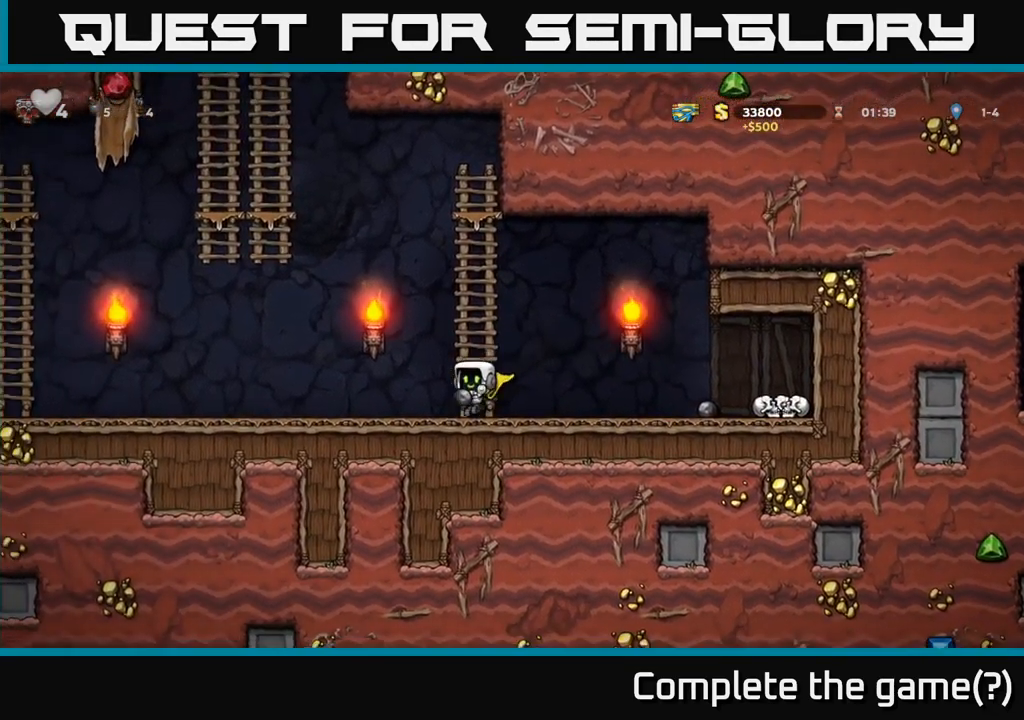
{"buttons": [], "left_stick": "left", "events": [[83, "A", "down"], [183, "A", "up"]]}
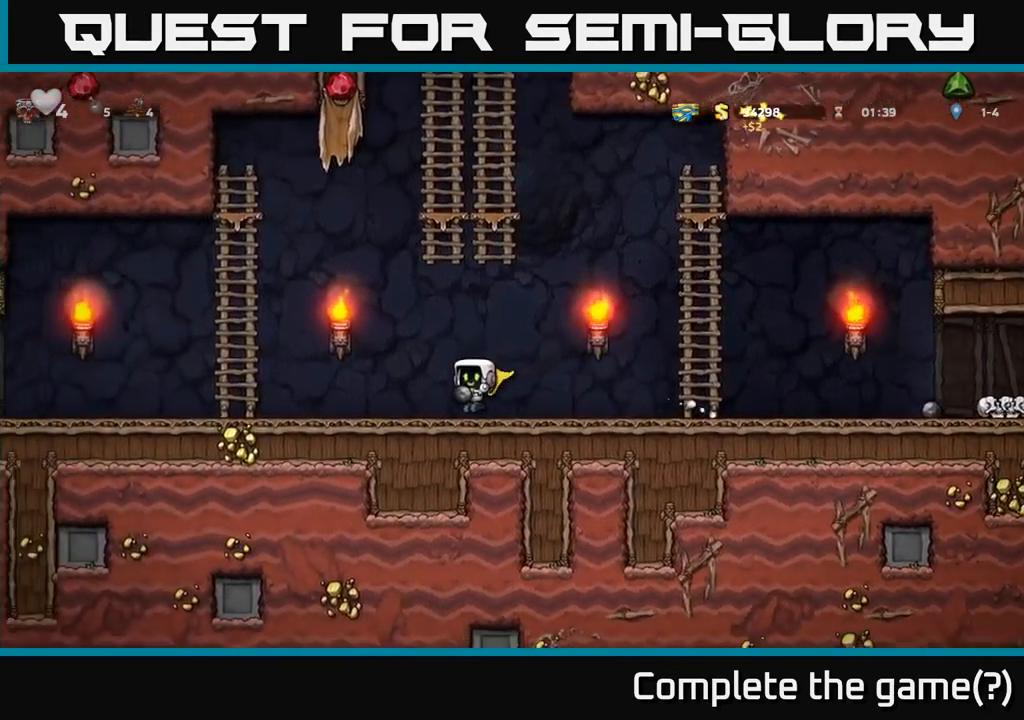
{"buttons": [], "left_stick": "left", "events": []}
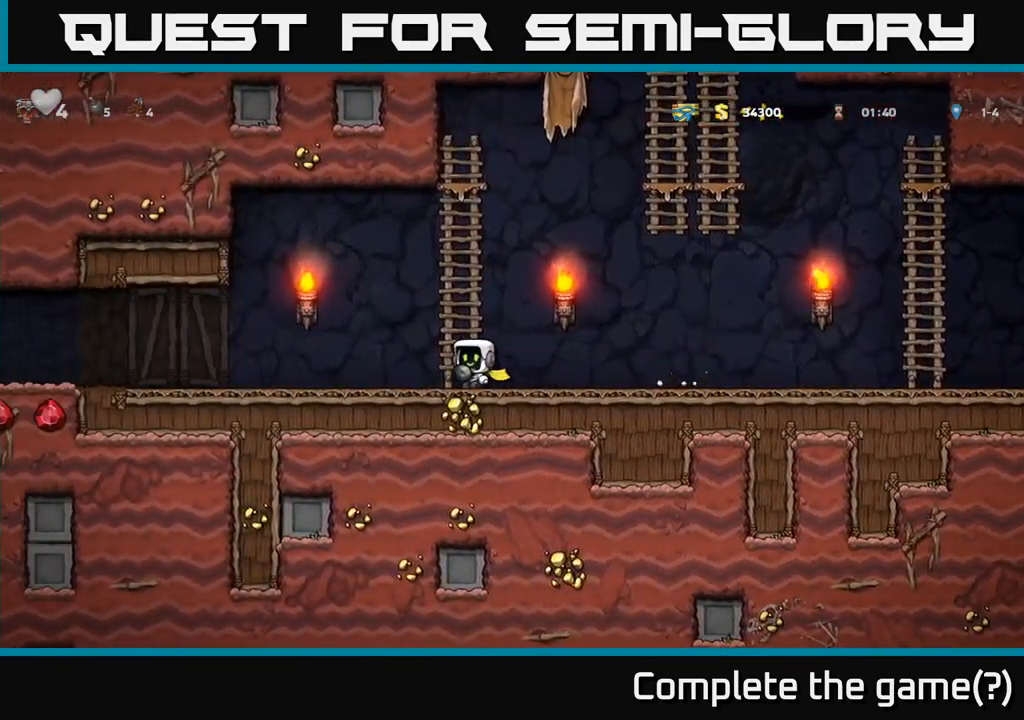
{"buttons": [], "left_stick": "left", "events": []}
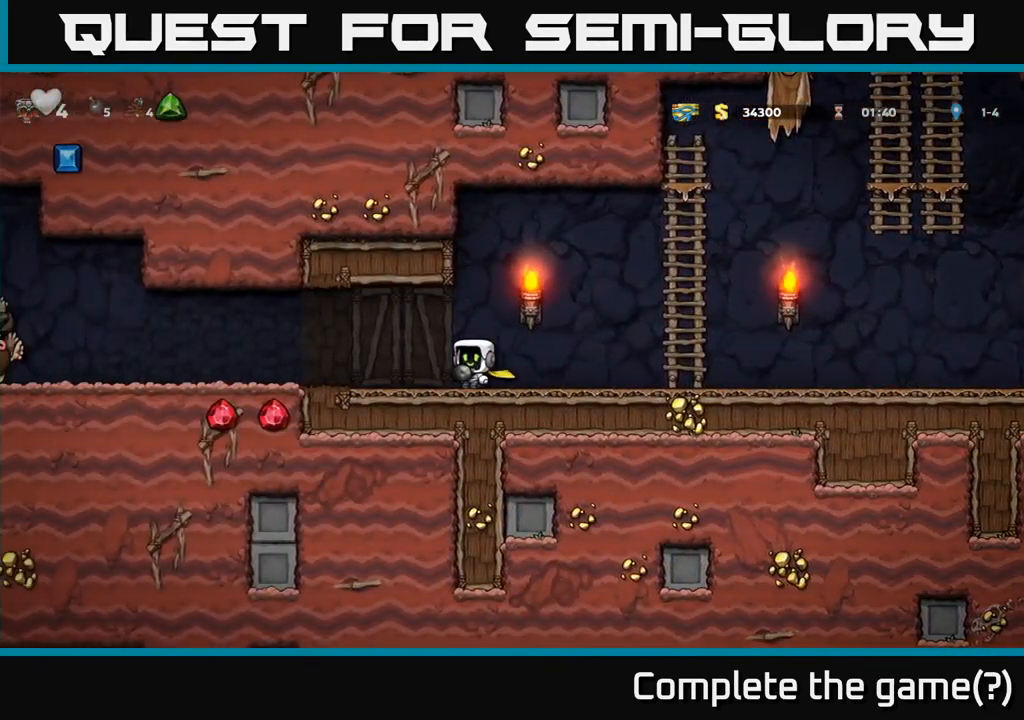
{"buttons": [], "left_stick": "center", "events": [[300, "left_stick", "center"]]}
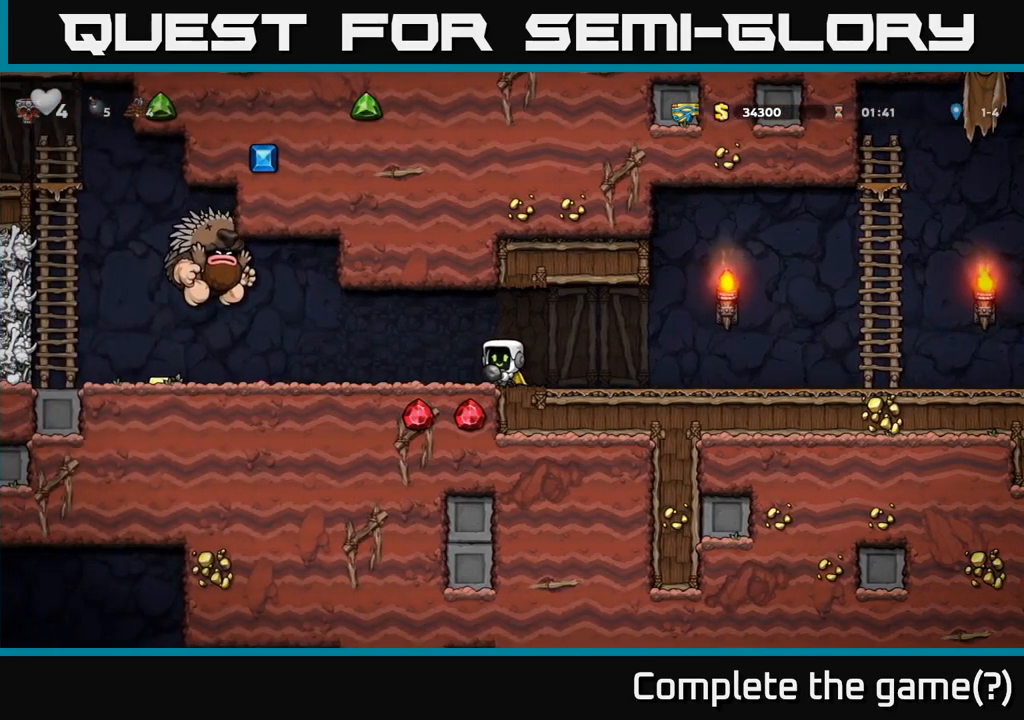
{"buttons": [], "left_stick": "right", "events": [[100, "left_stick", "left"], [117, "X", "down"], [150, "X", "up"], [184, "left_stick", "down"], [234, "left_stick", "center"], [284, "left_stick", "right"]]}
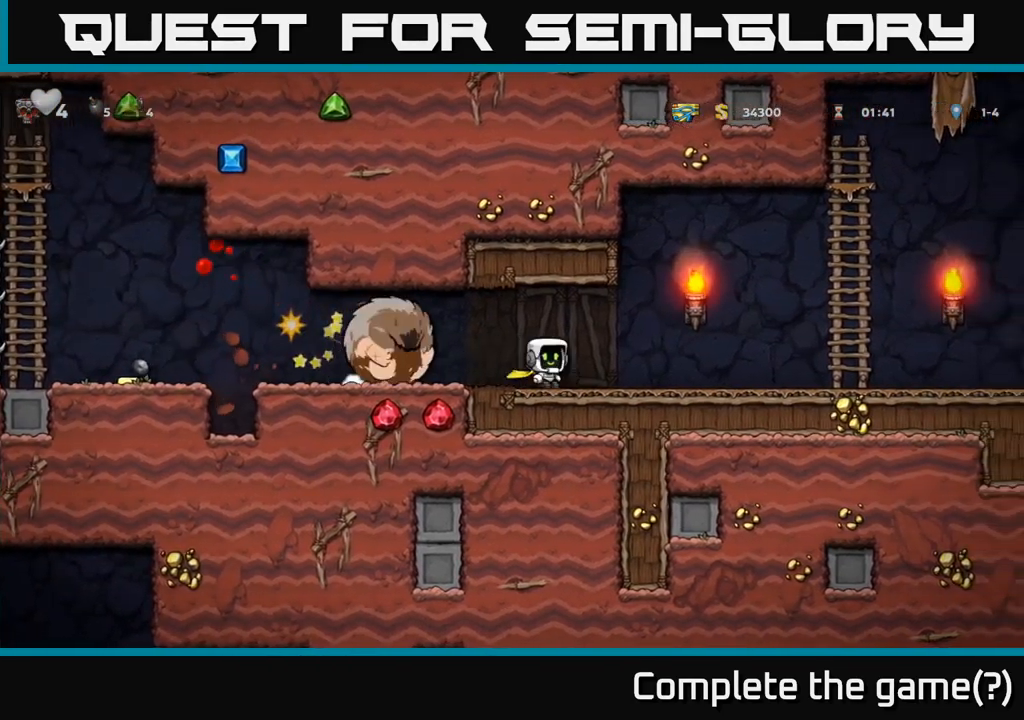
{"buttons": ["A"], "left_stick": "right", "events": [[434, "A", "down"]]}
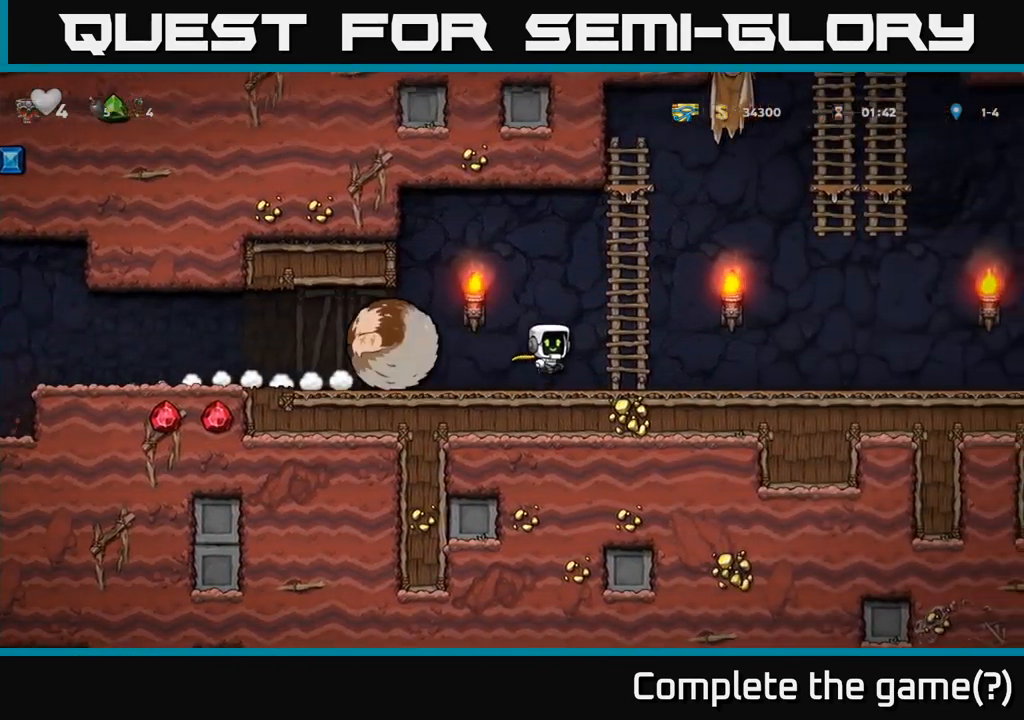
{"buttons": [], "left_stick": "left", "events": [[84, "left_stick", "up"], [134, "A", "up"], [217, "A", "down"], [250, "left_stick", "left"], [334, "A", "up"]]}
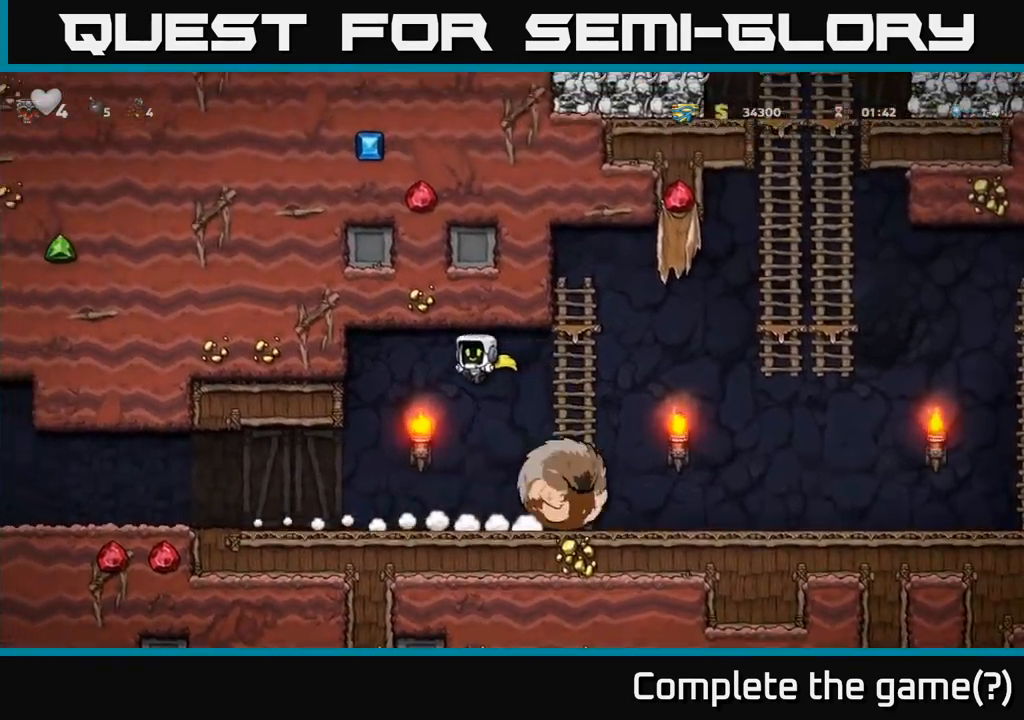
{"buttons": [], "left_stick": "left", "events": []}
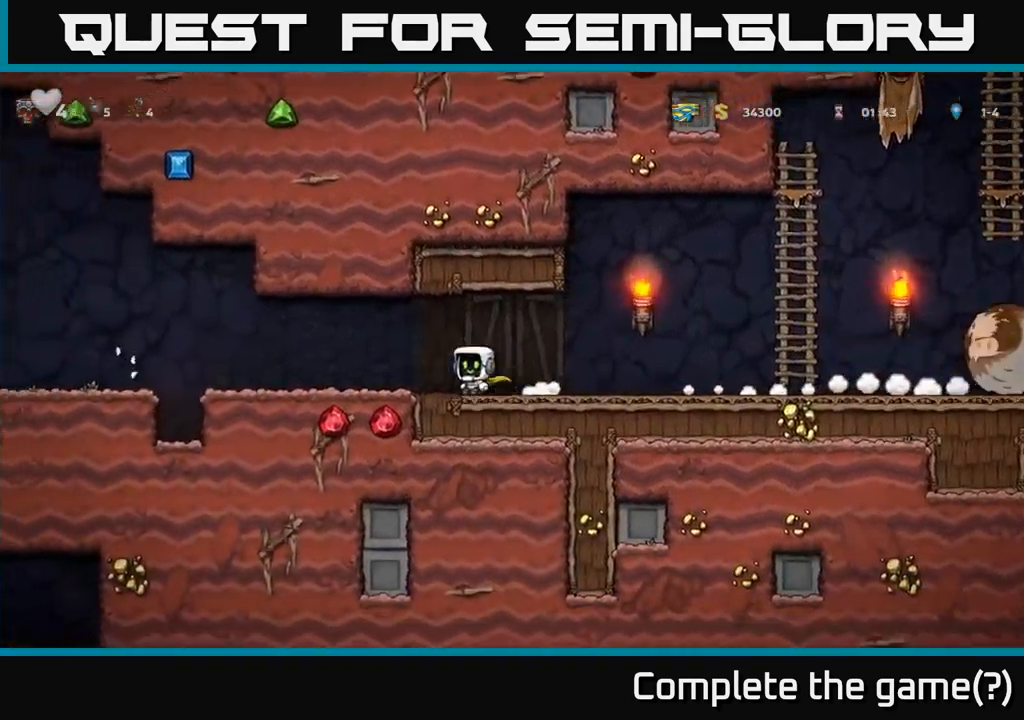
{"buttons": [], "left_stick": "left", "events": [[350, "A", "down"], [434, "A", "up"]]}
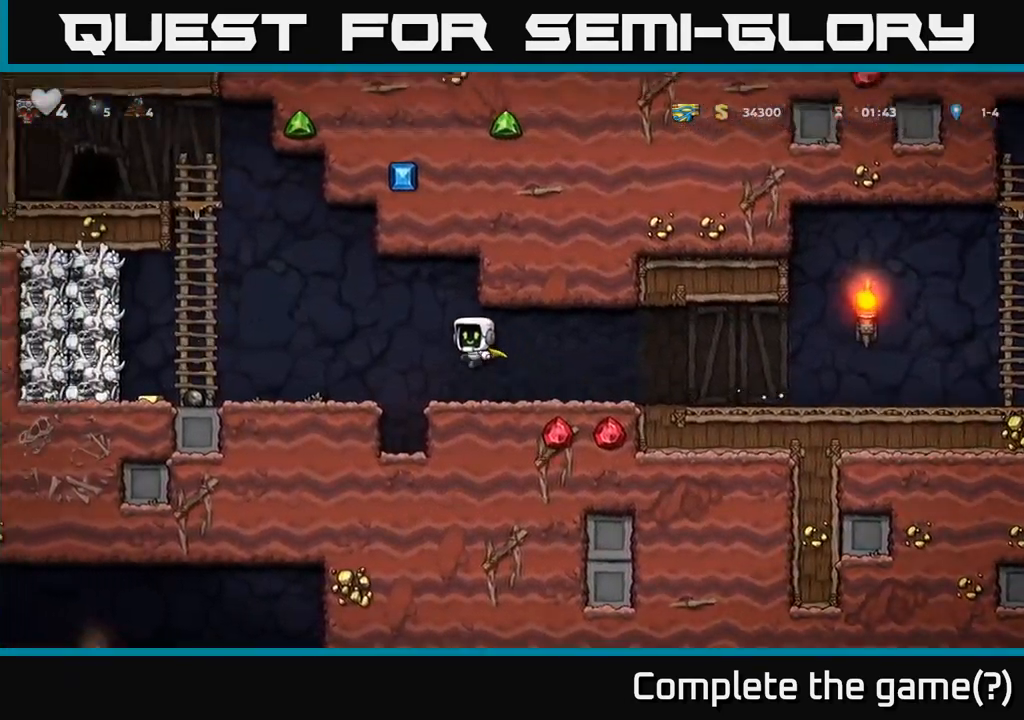
{"buttons": [], "left_stick": "left", "events": []}